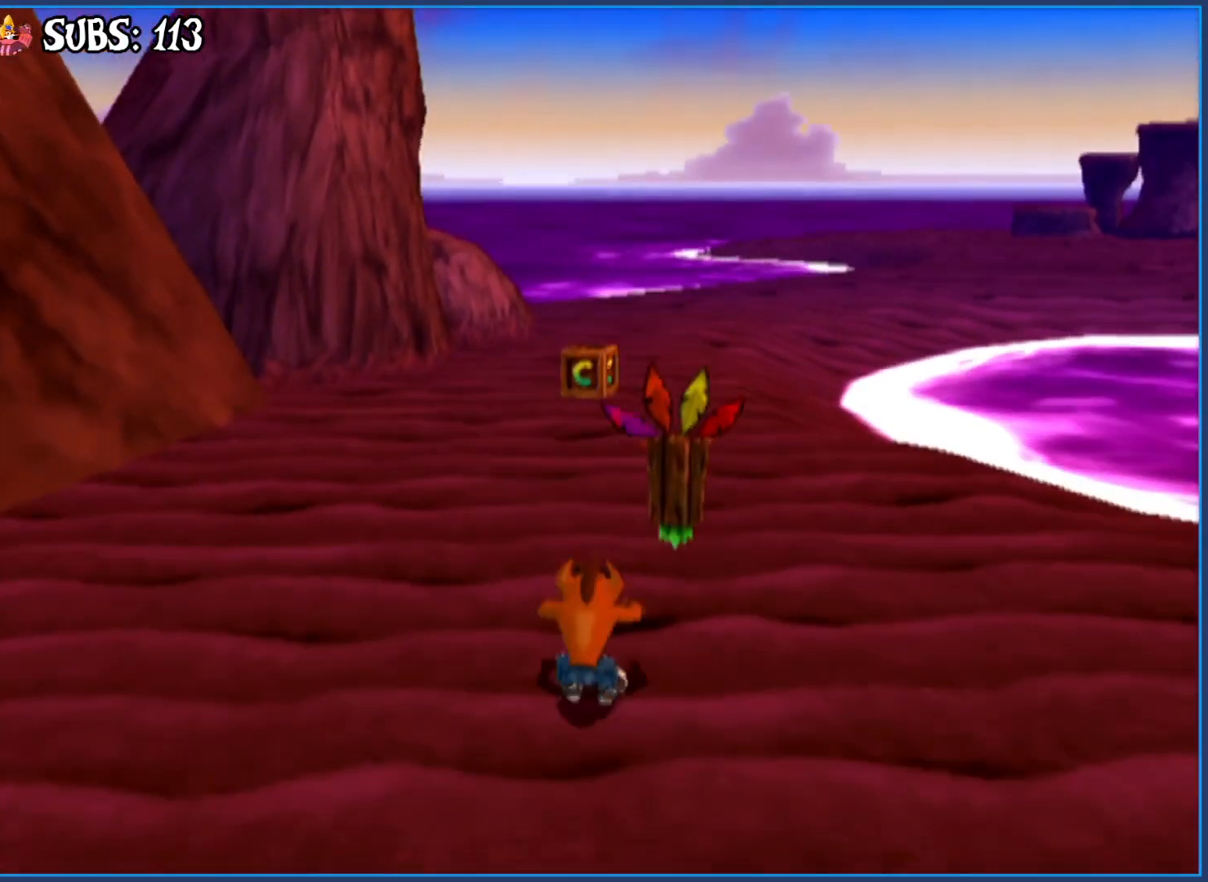
Gameplay with a controller (PlayStation layout); each line is a JSON object with the inputs held at the frame after it. "events" lists button and stick changes between this image and that frame as [ms after this image, input, new state], when the widget could be followed in between.
{"buttons": [], "left_stick": "up", "right_stick": "center", "events": [[67, "CIRCLE", "down"], [250, "CIRCLE", "up"], [333, "CROSS", "down"], [450, "CROSS", "up"]]}
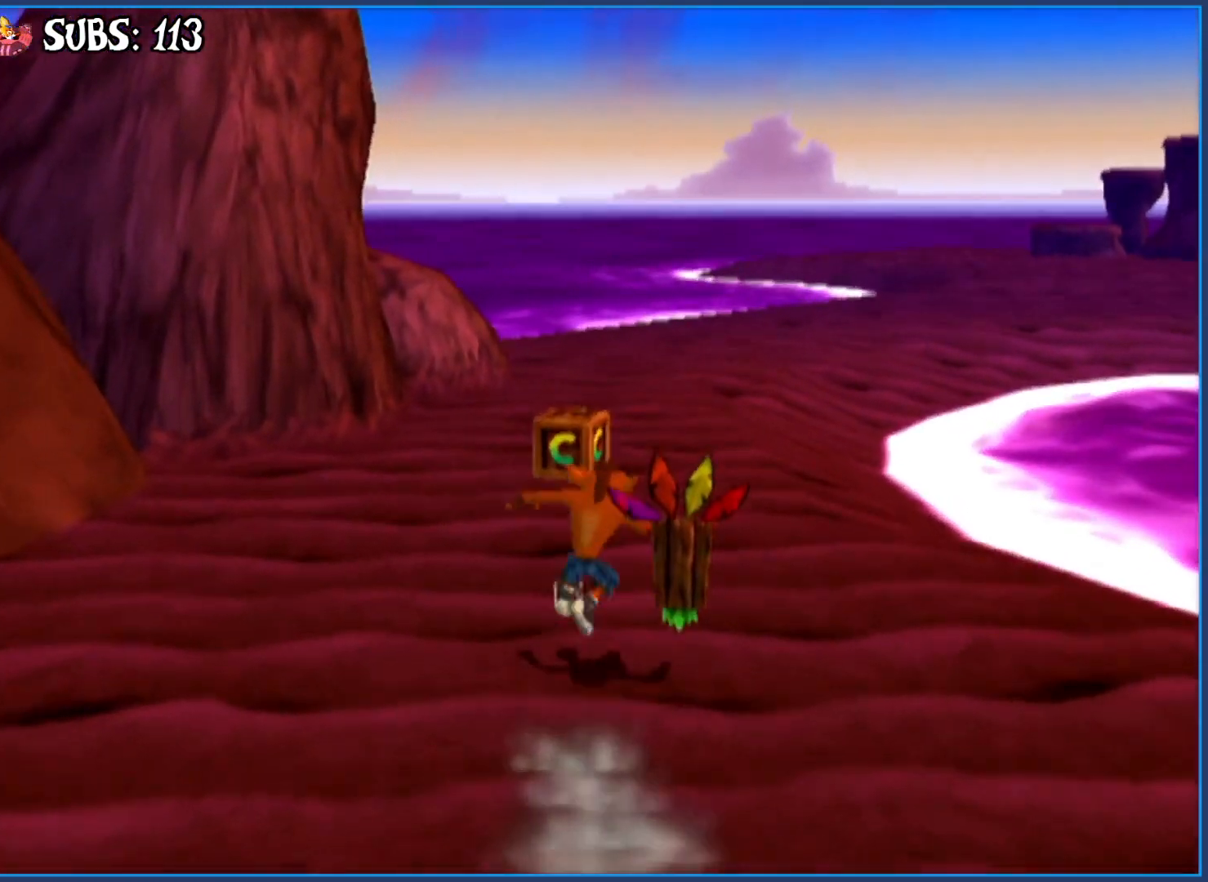
{"buttons": [], "left_stick": "up", "right_stick": "center", "events": [[83, "right_stick", "right"], [183, "right_stick", "center"]]}
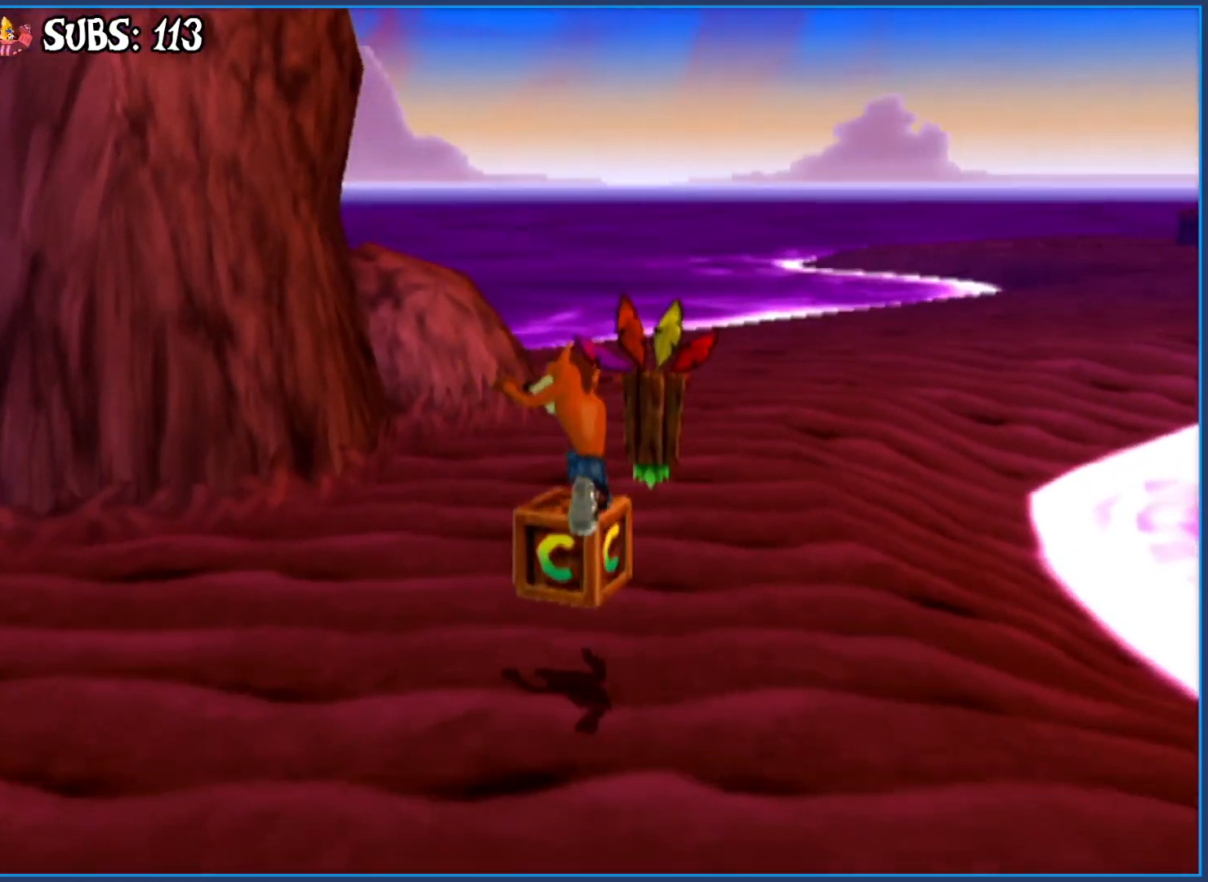
{"buttons": ["CIRCLE"], "left_stick": "up", "right_stick": "center", "events": [[367, "CIRCLE", "down"]]}
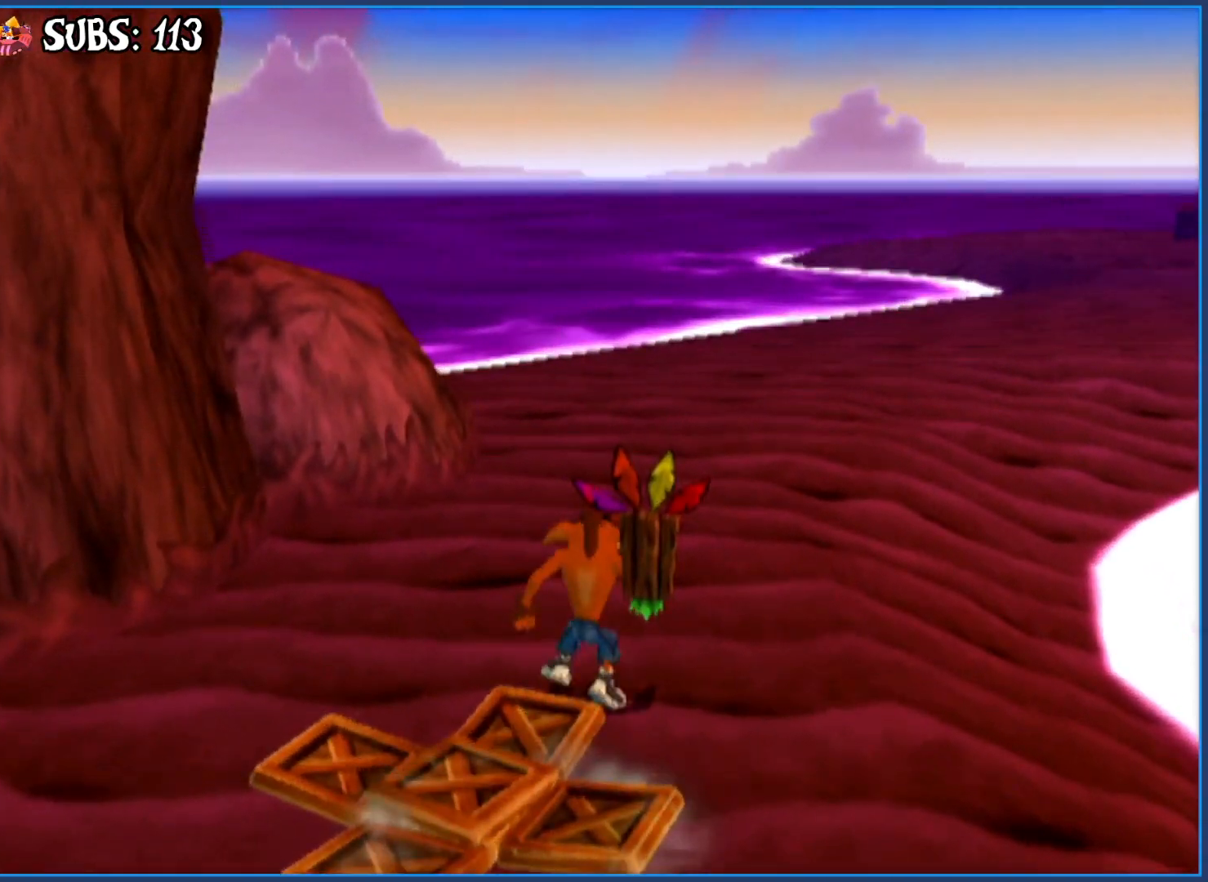
{"buttons": [], "left_stick": "up-left", "right_stick": "down-right", "events": [[17, "CIRCLE", "up"], [100, "CROSS", "down"], [183, "CROSS", "up"], [300, "right_stick", "down-right"], [350, "left_stick", "up-left"]]}
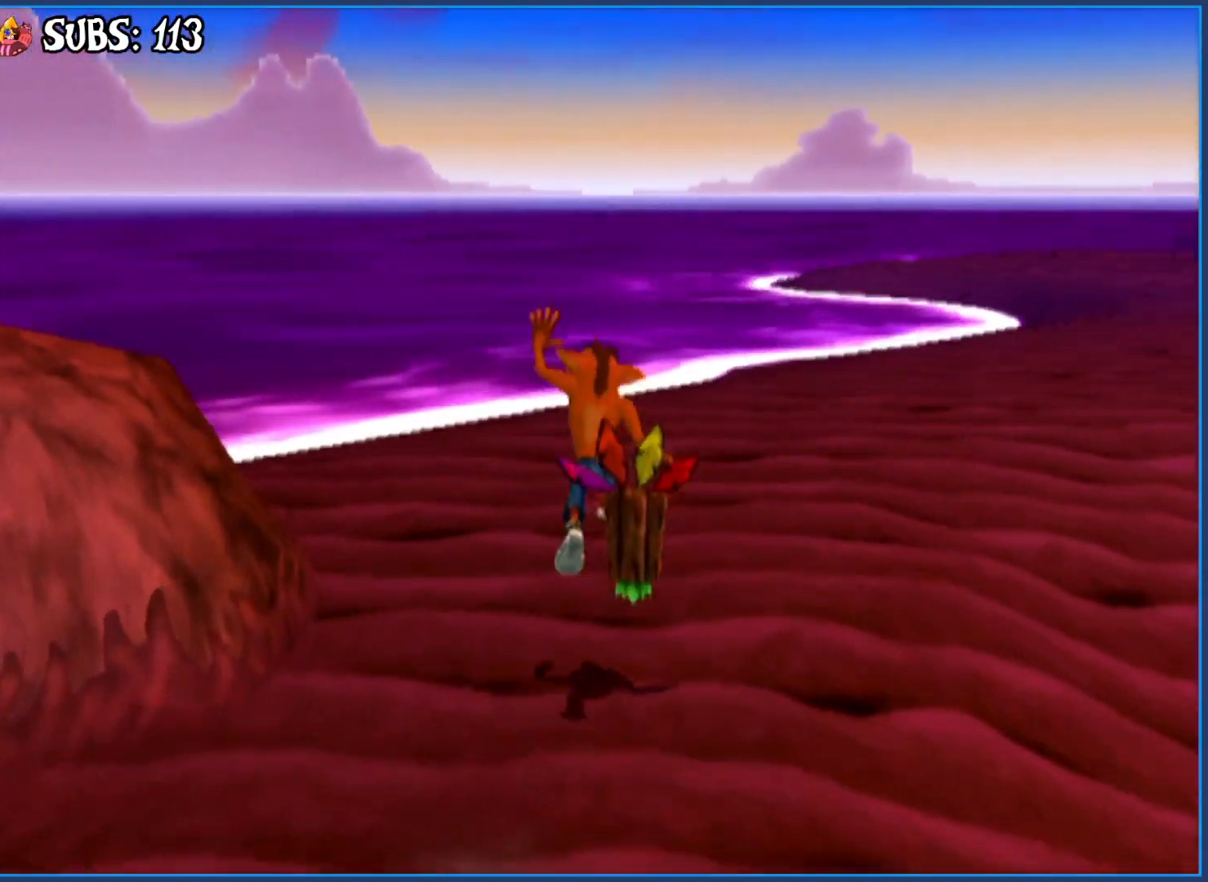
{"buttons": [], "left_stick": "up-left", "right_stick": "right", "events": [[83, "right_stick", "right"]]}
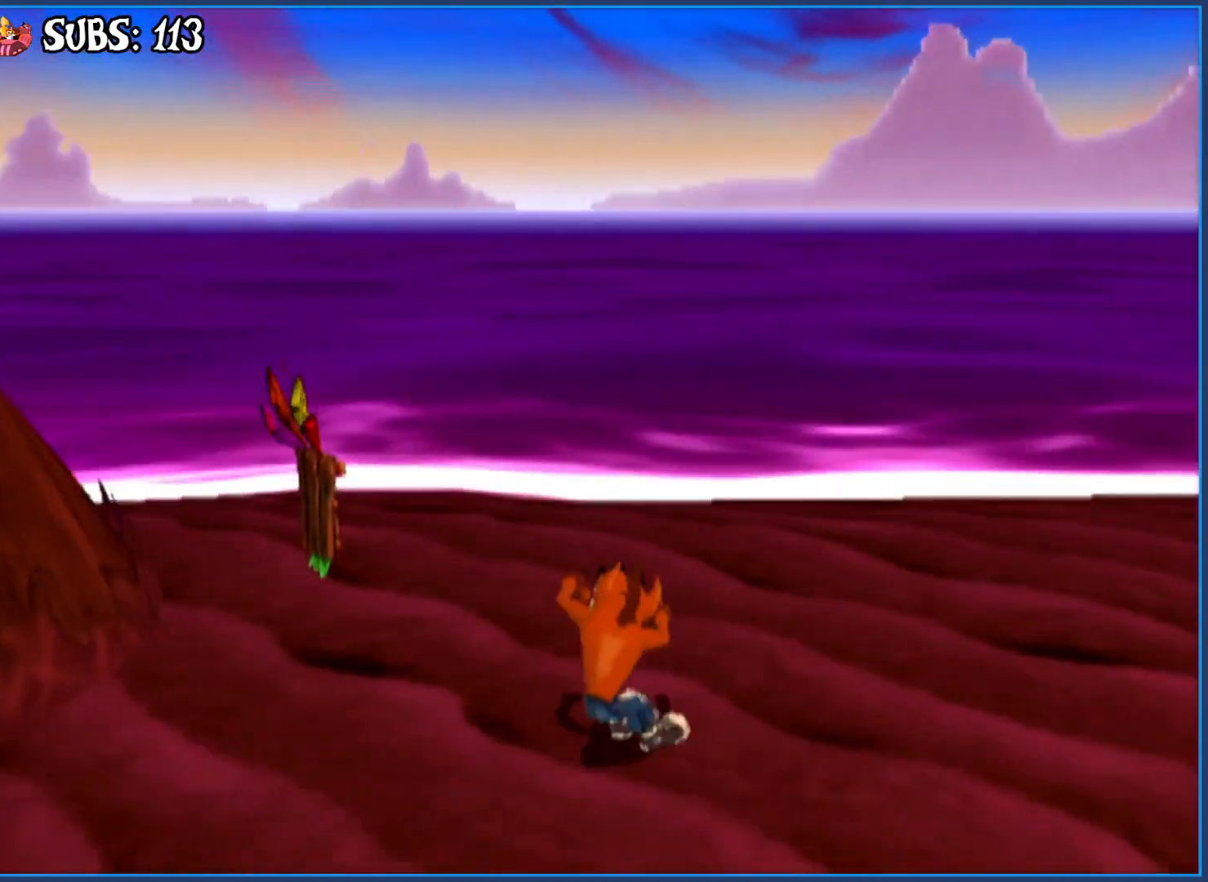
{"buttons": ["CROSS"], "left_stick": "up-left", "right_stick": "center", "events": [[317, "right_stick", "center"], [383, "CROSS", "down"]]}
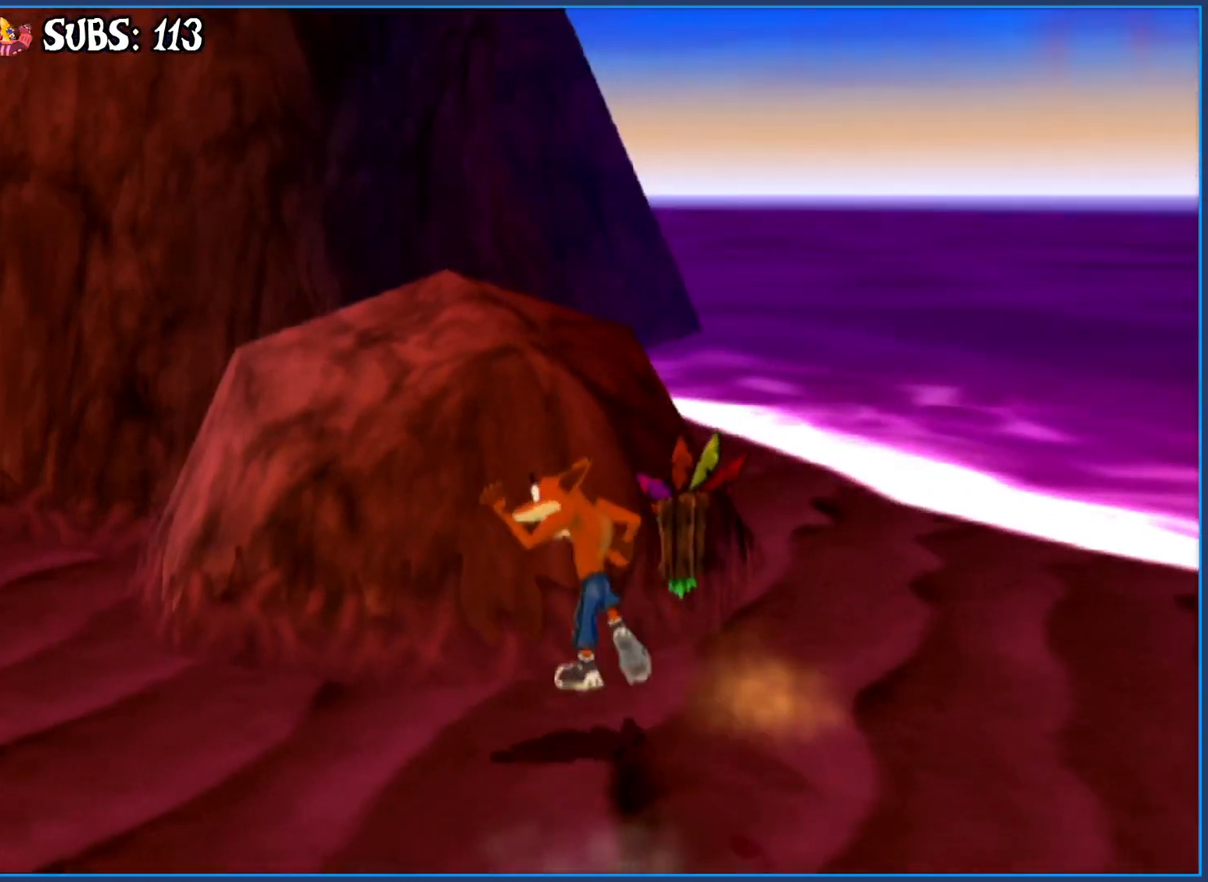
{"buttons": [], "left_stick": "center", "right_stick": "center", "events": [[50, "CROSS", "up"], [83, "left_stick", "up"], [150, "CROSS", "down"], [317, "CROSS", "up"], [400, "left_stick", "center"]]}
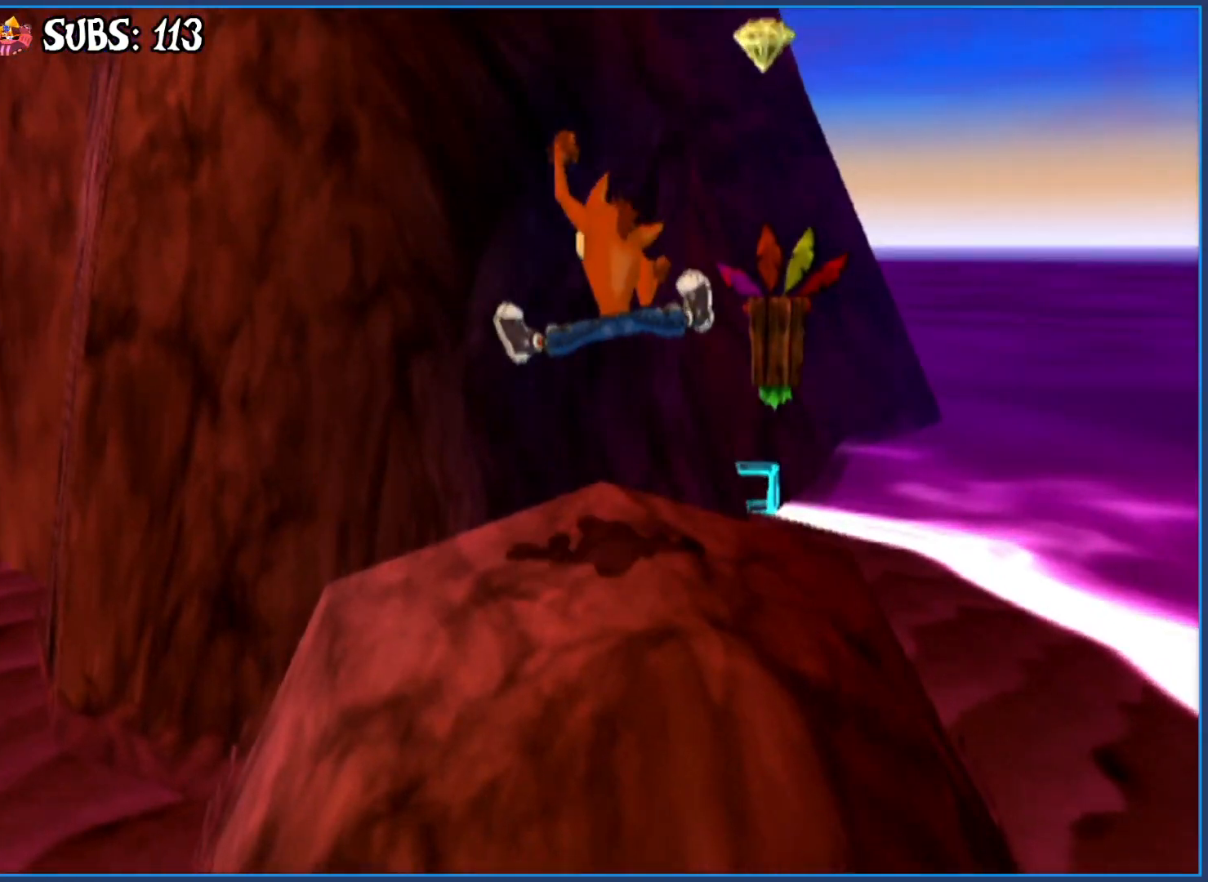
{"buttons": ["CROSS"], "left_stick": "up-left", "right_stick": "center", "events": [[67, "left_stick", "up-left"], [117, "CROSS", "down"], [367, "CROSS", "up"], [450, "CROSS", "down"]]}
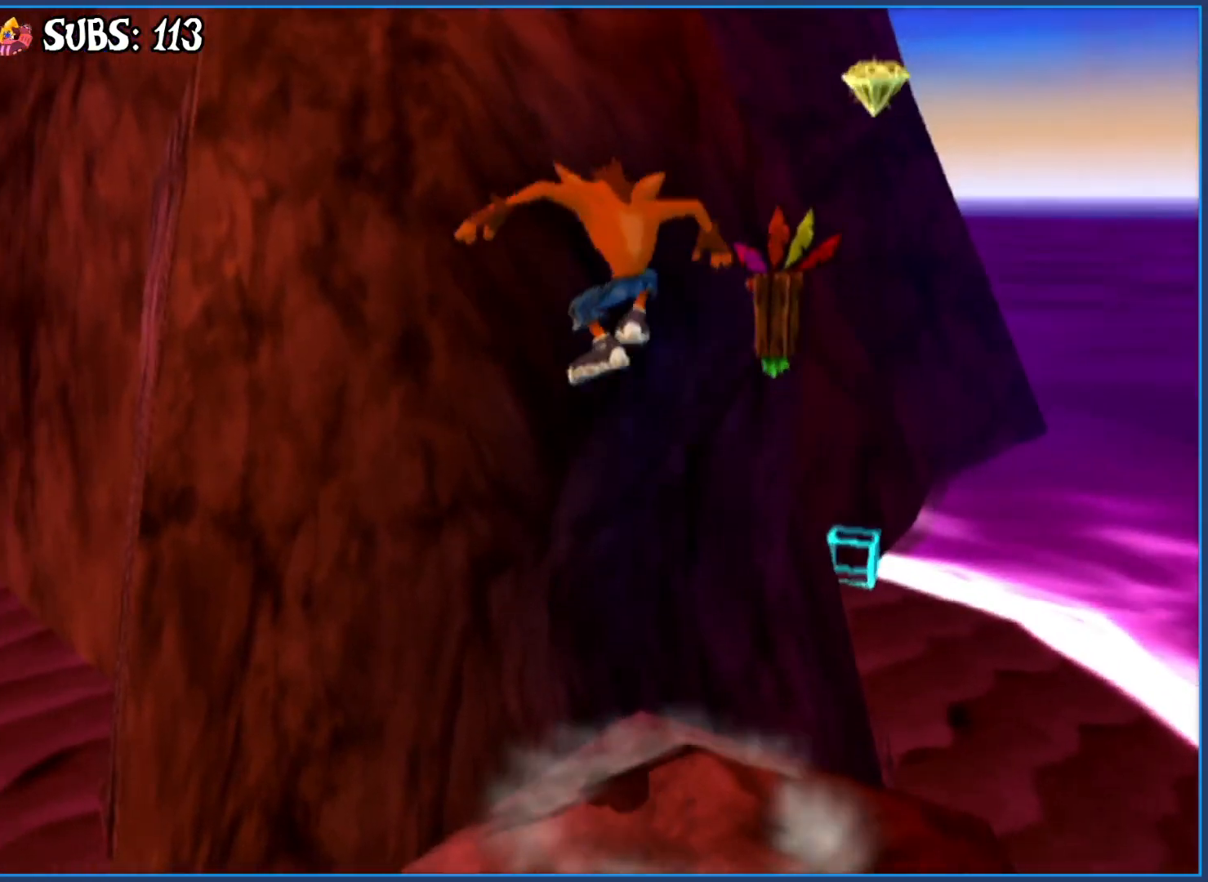
{"buttons": ["CIRCLE"], "left_stick": "up-left", "right_stick": "center", "events": [[217, "CROSS", "up"], [283, "CIRCLE", "down"]]}
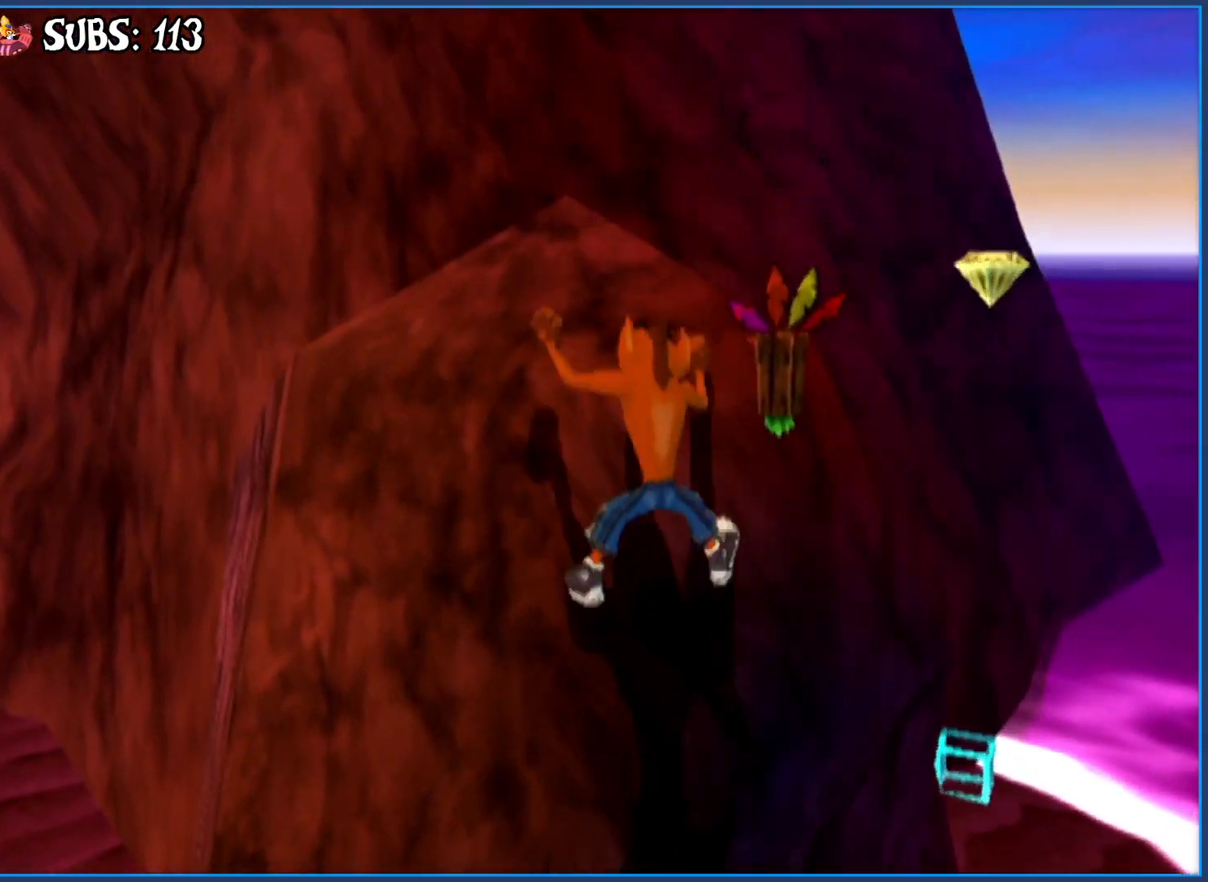
{"buttons": [], "left_stick": "center", "right_stick": "center", "events": [[300, "CIRCLE", "up"], [433, "left_stick", "center"]]}
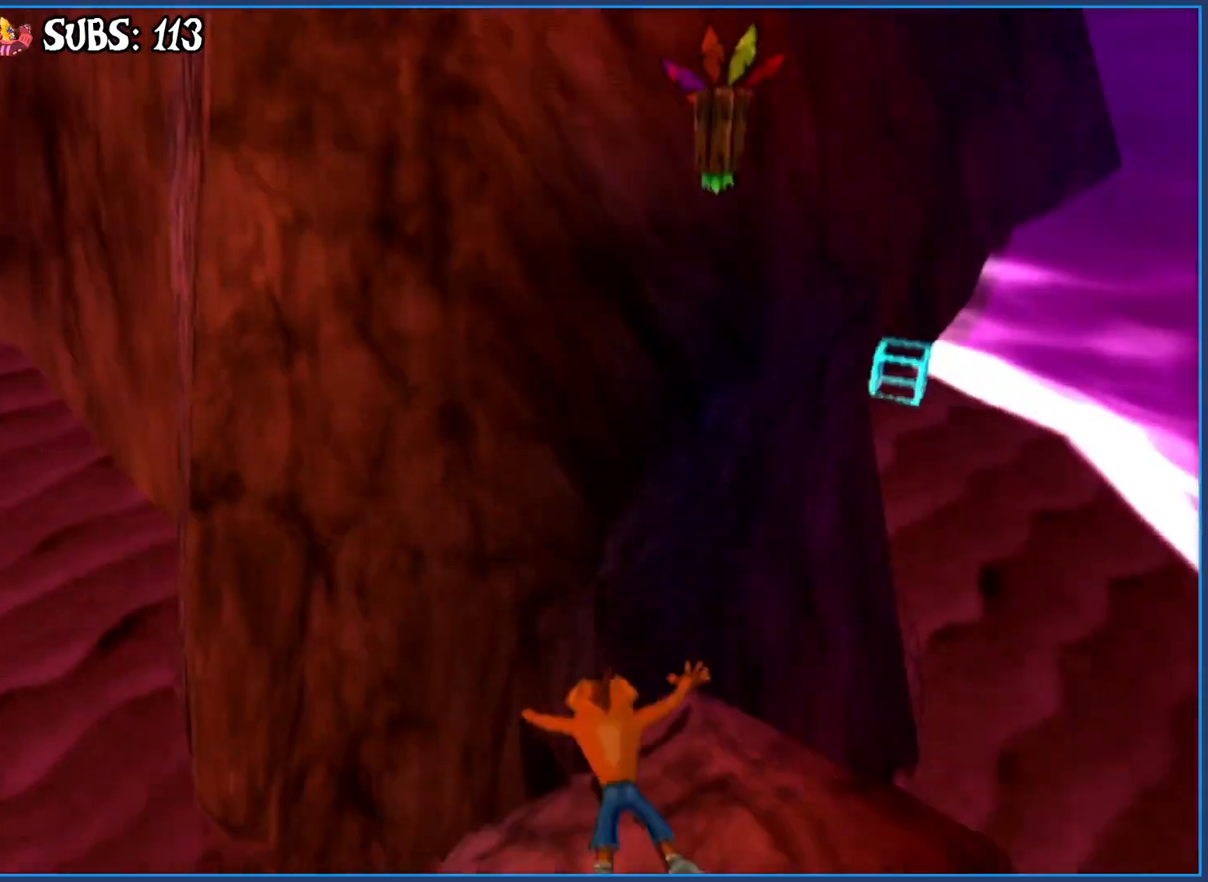
{"buttons": [], "left_stick": "down", "right_stick": "center", "events": [[267, "left_stick", "down"], [267, "right_stick", "left"], [433, "right_stick", "center"]]}
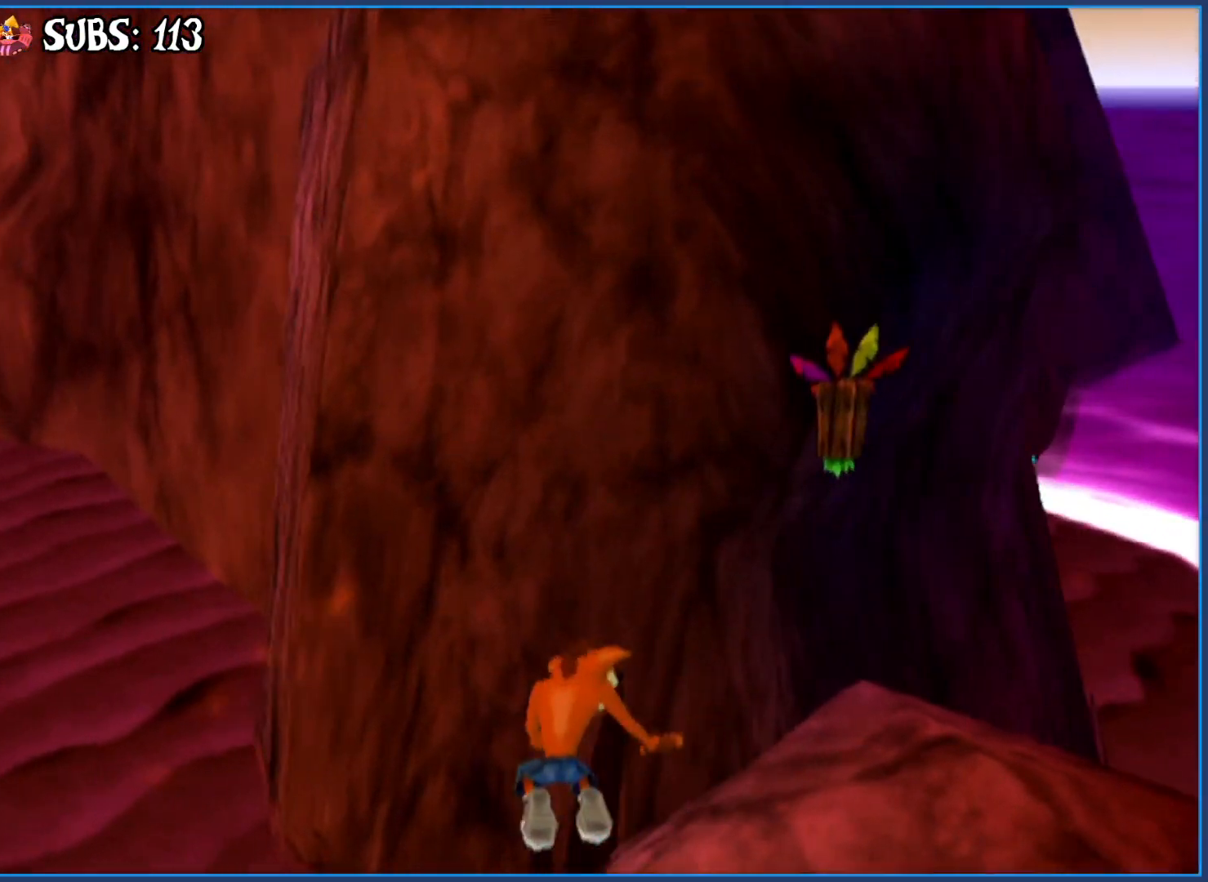
{"buttons": [], "left_stick": "down", "right_stick": "center", "events": [[317, "right_stick", "right"], [500, "right_stick", "center"]]}
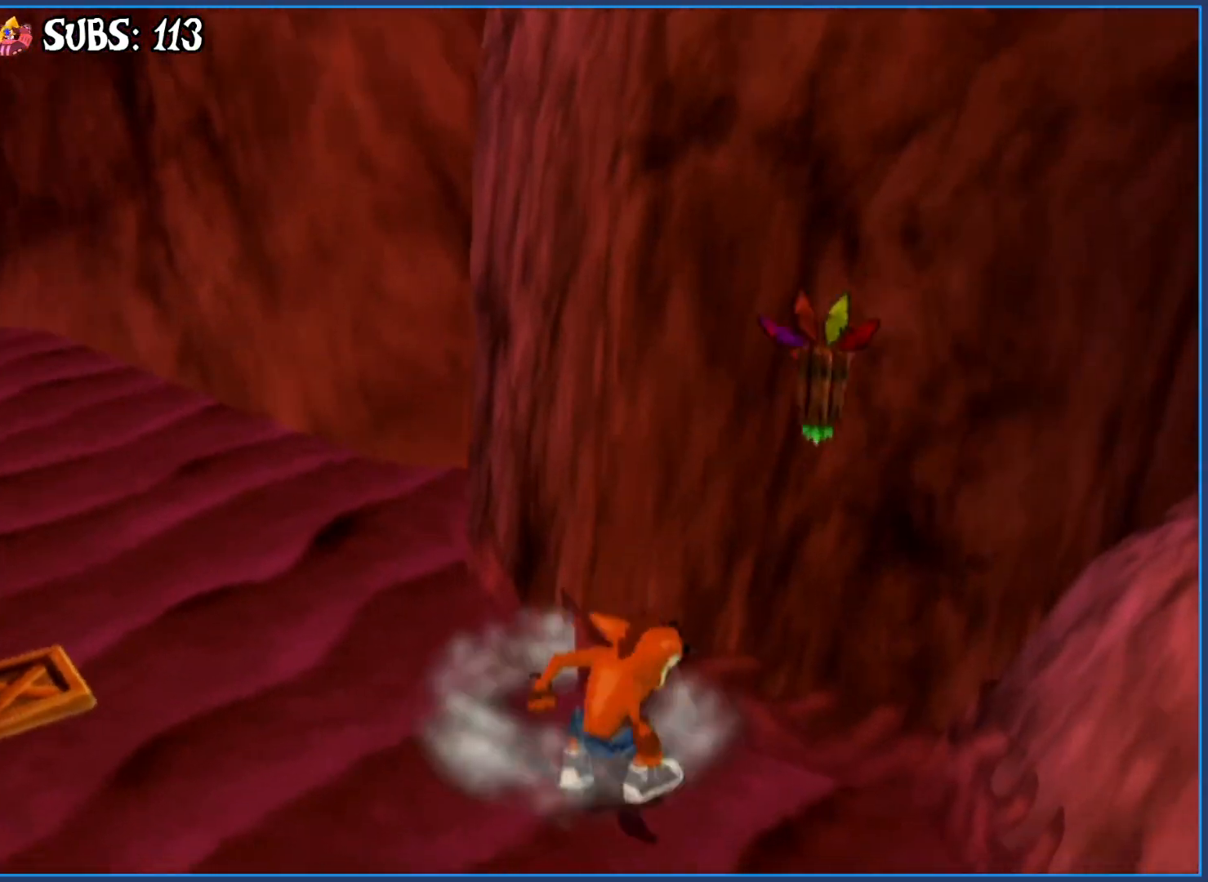
{"buttons": ["CROSS"], "left_stick": "down-right", "right_stick": "center", "events": [[167, "right_stick", "right"], [333, "right_stick", "center"], [367, "left_stick", "down-right"], [467, "CROSS", "down"]]}
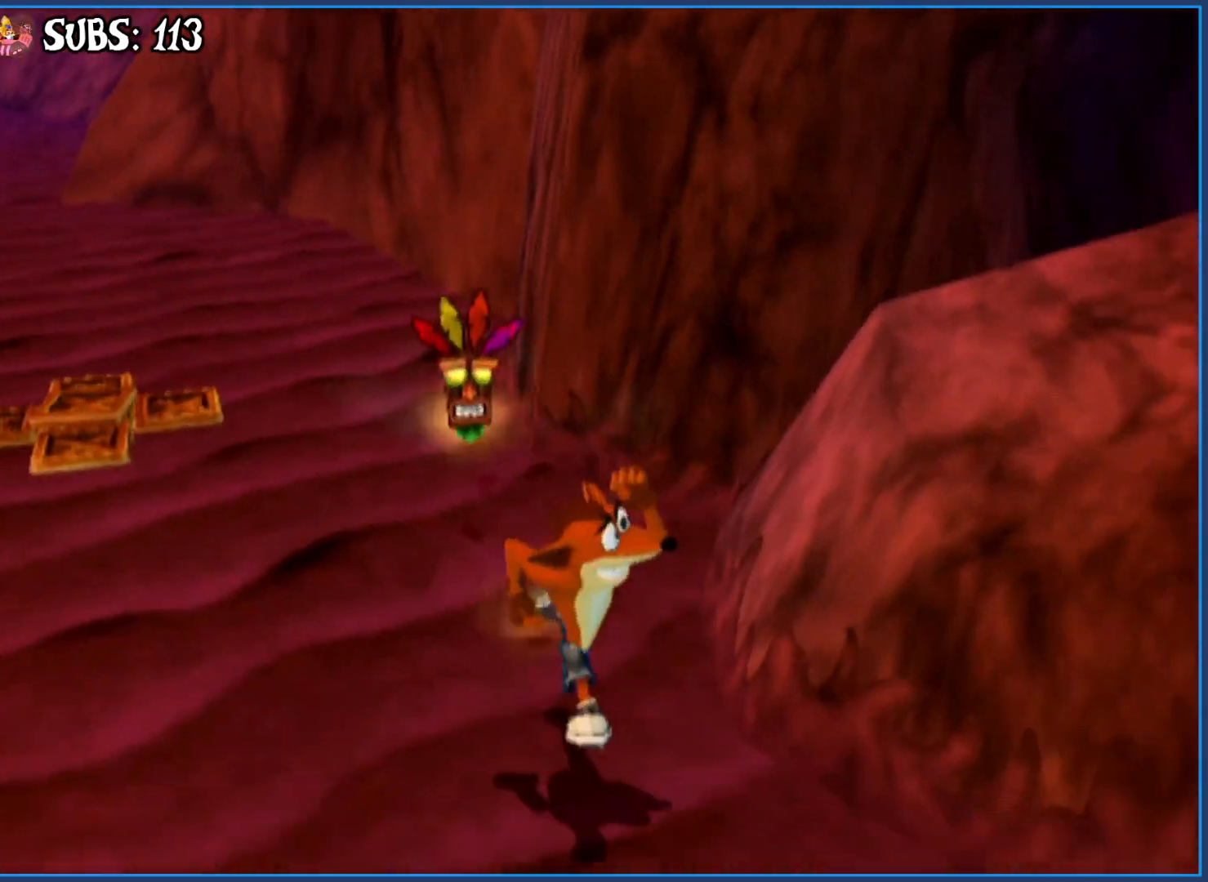
{"buttons": [], "left_stick": "up", "right_stick": "center", "events": [[117, "left_stick", "right"], [167, "CROSS", "up"], [233, "left_stick", "up-right"], [250, "CROSS", "down"], [367, "left_stick", "up"], [383, "CROSS", "up"]]}
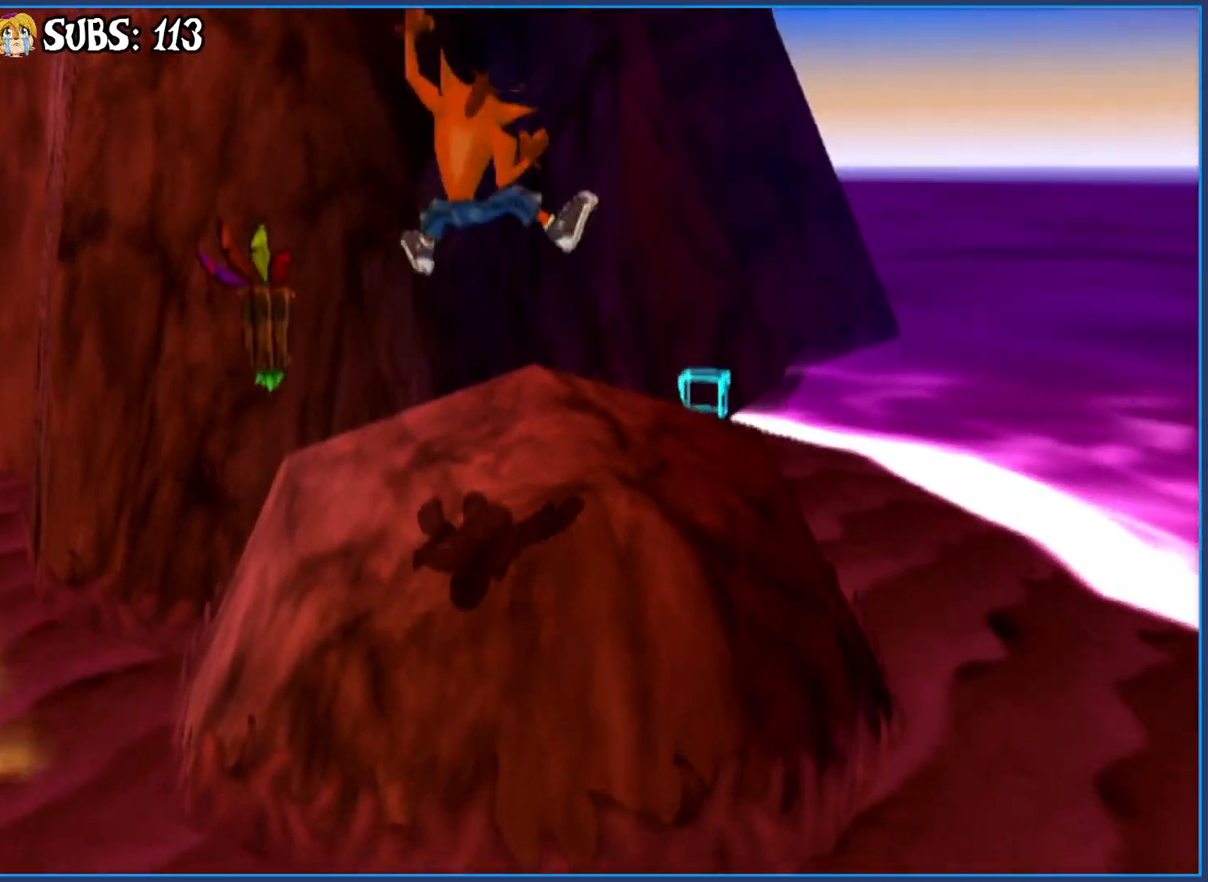
{"buttons": ["CROSS"], "left_stick": "up-left", "right_stick": "center", "events": [[233, "CROSS", "down"], [233, "left_stick", "up-left"], [383, "CROSS", "up"], [467, "CROSS", "down"]]}
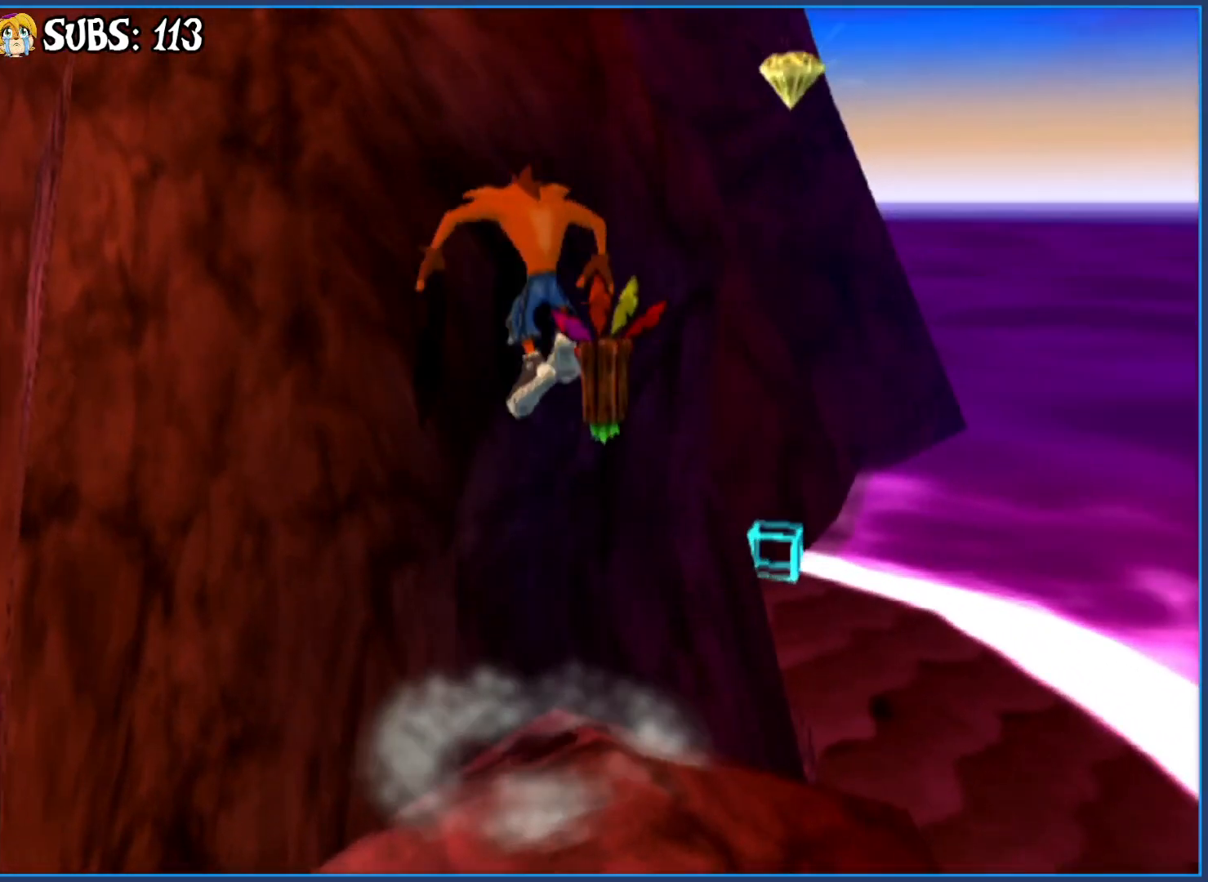
{"buttons": ["CIRCLE"], "left_stick": "up-left", "right_stick": "center", "events": [[217, "CROSS", "up"], [283, "CIRCLE", "down"]]}
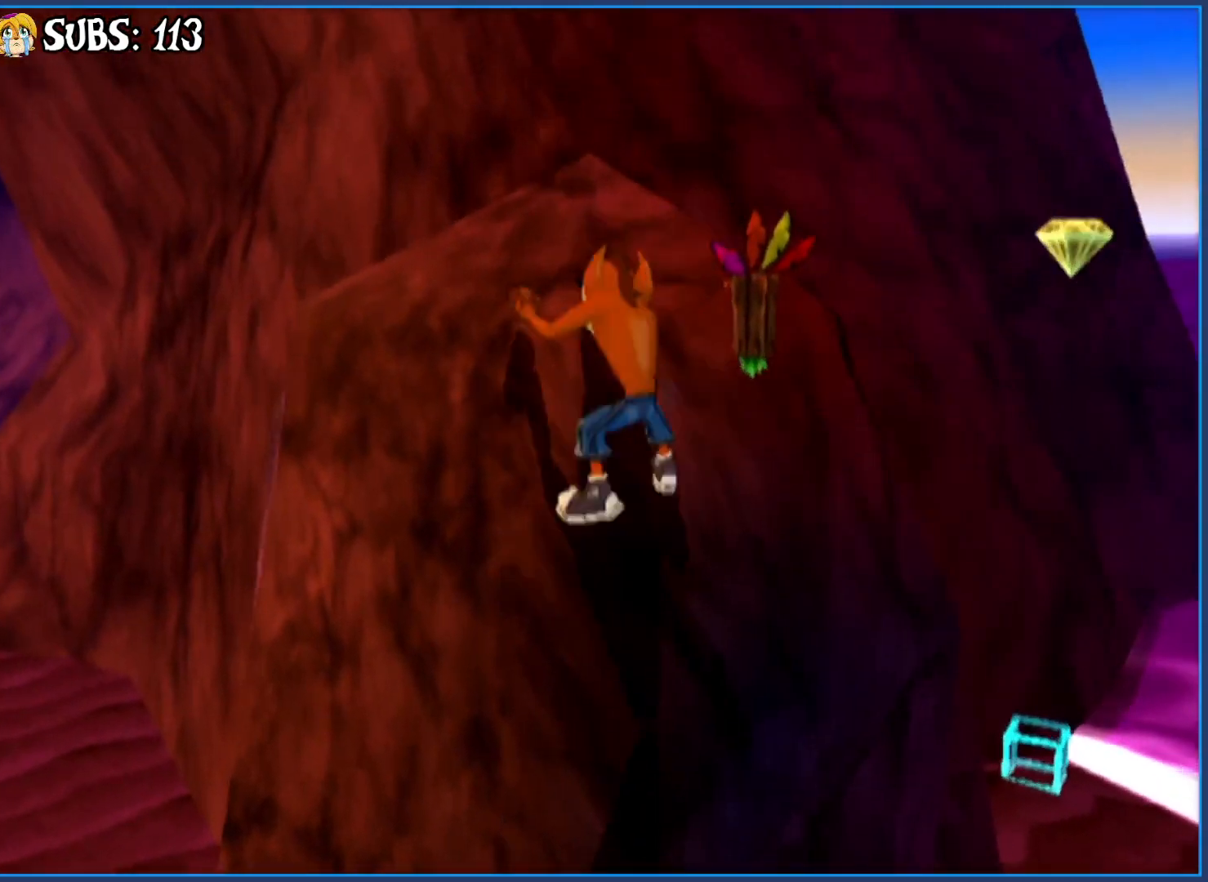
{"buttons": [], "left_stick": "center", "right_stick": "center", "events": [[150, "CIRCLE", "up"], [383, "right_stick", "left"], [483, "left_stick", "center"], [500, "right_stick", "center"]]}
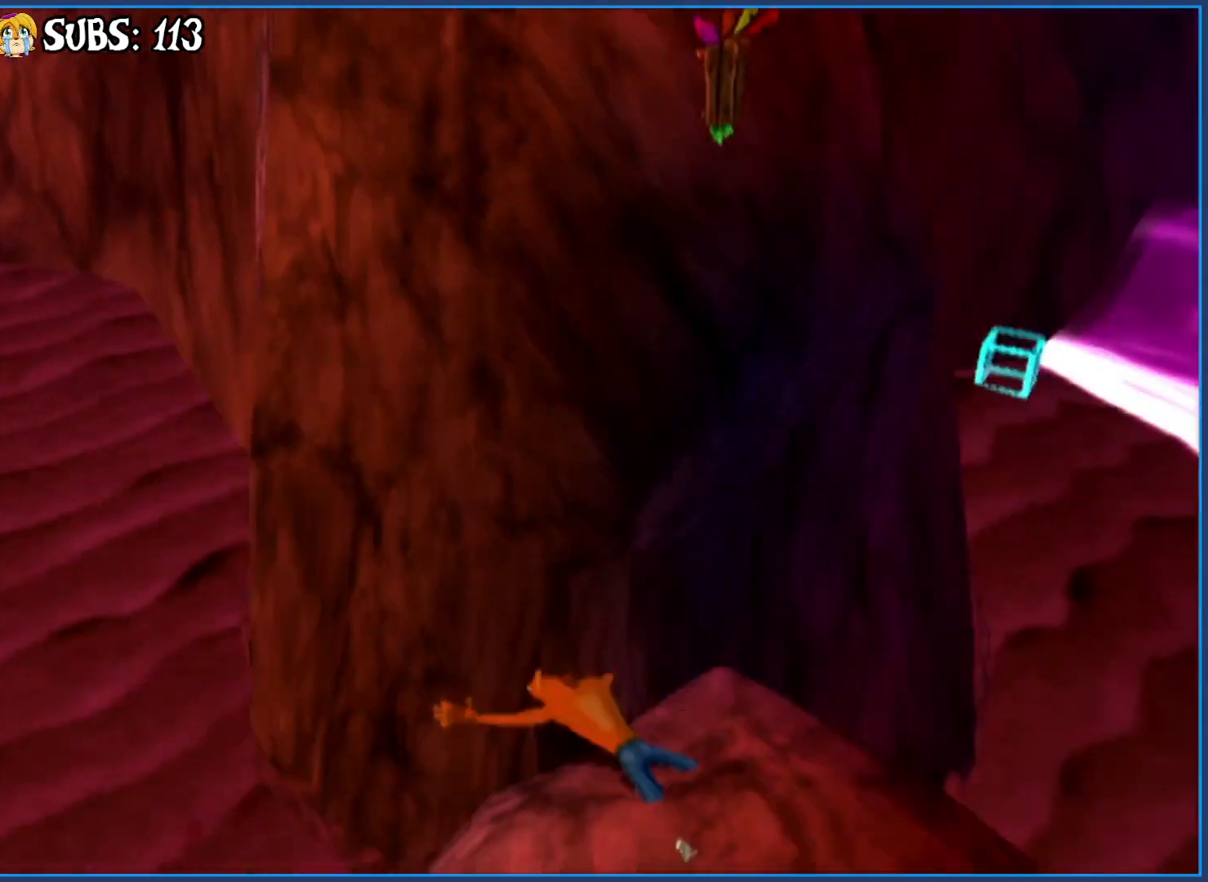
{"buttons": [], "left_stick": "down", "right_stick": "center", "events": [[433, "left_stick", "down"]]}
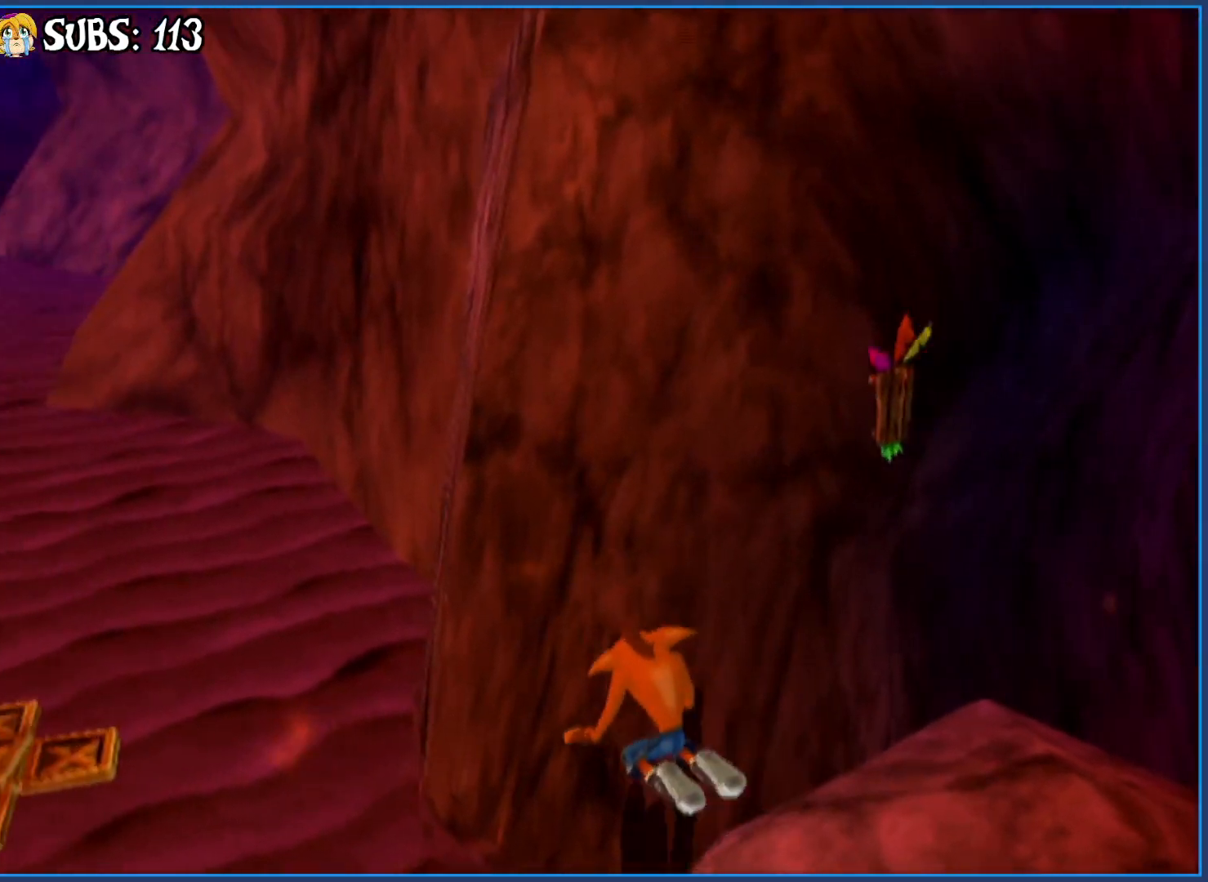
{"buttons": [], "left_stick": "down", "right_stick": "center", "events": []}
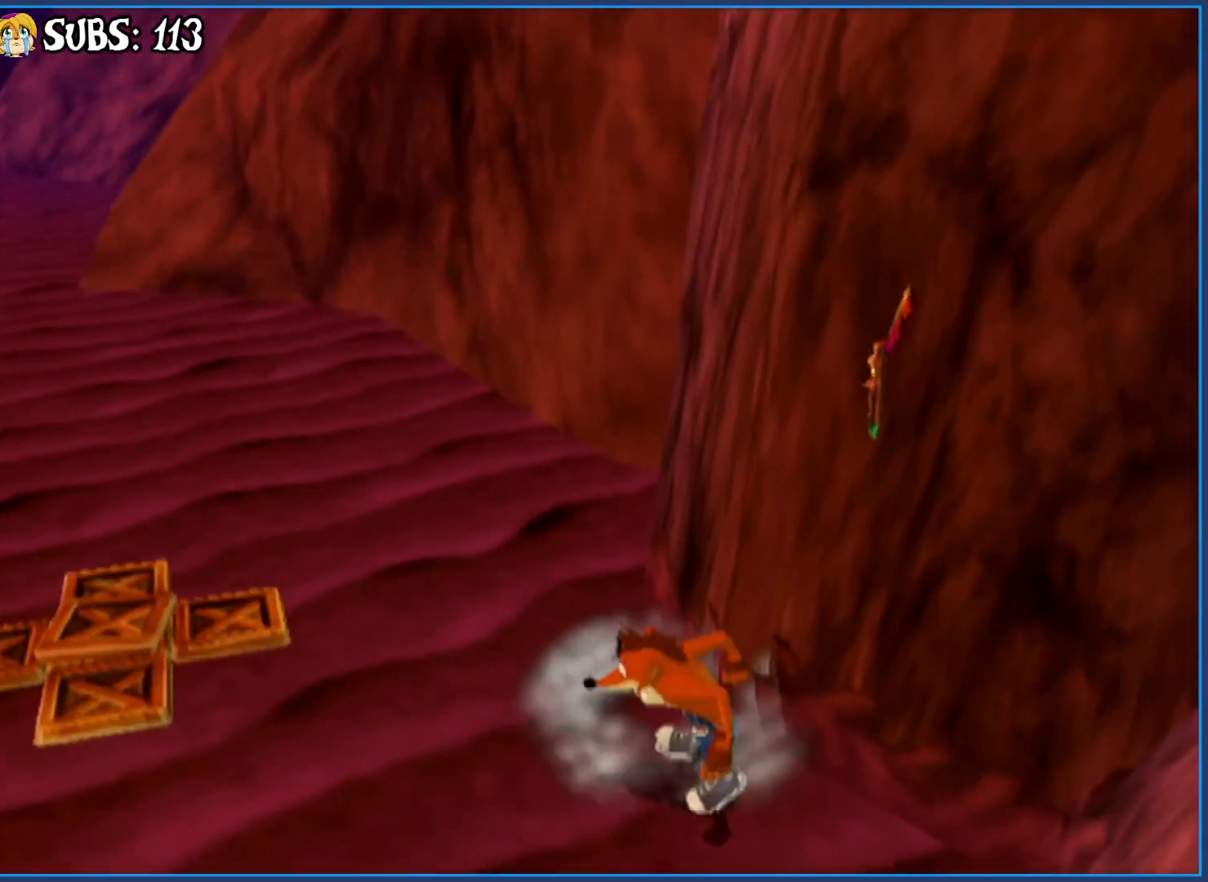
{"buttons": ["CROSS"], "left_stick": "down-right", "right_stick": "center", "events": [[33, "right_stick", "right"], [217, "right_stick", "center"], [467, "left_stick", "down-right"], [500, "CROSS", "down"]]}
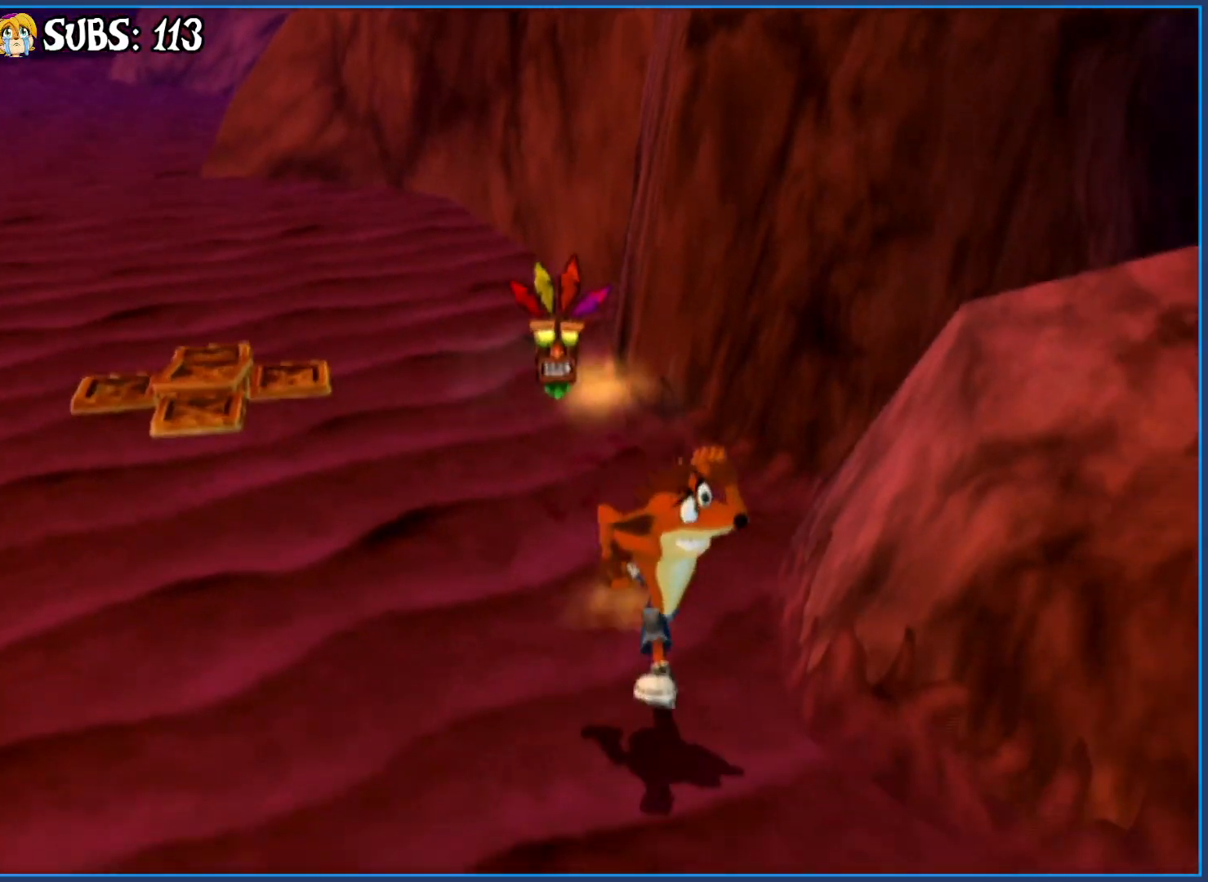
{"buttons": ["CROSS"], "left_stick": "up", "right_stick": "center", "events": [[200, "CROSS", "up"], [250, "left_stick", "up-right"], [333, "CROSS", "down"], [417, "left_stick", "up"]]}
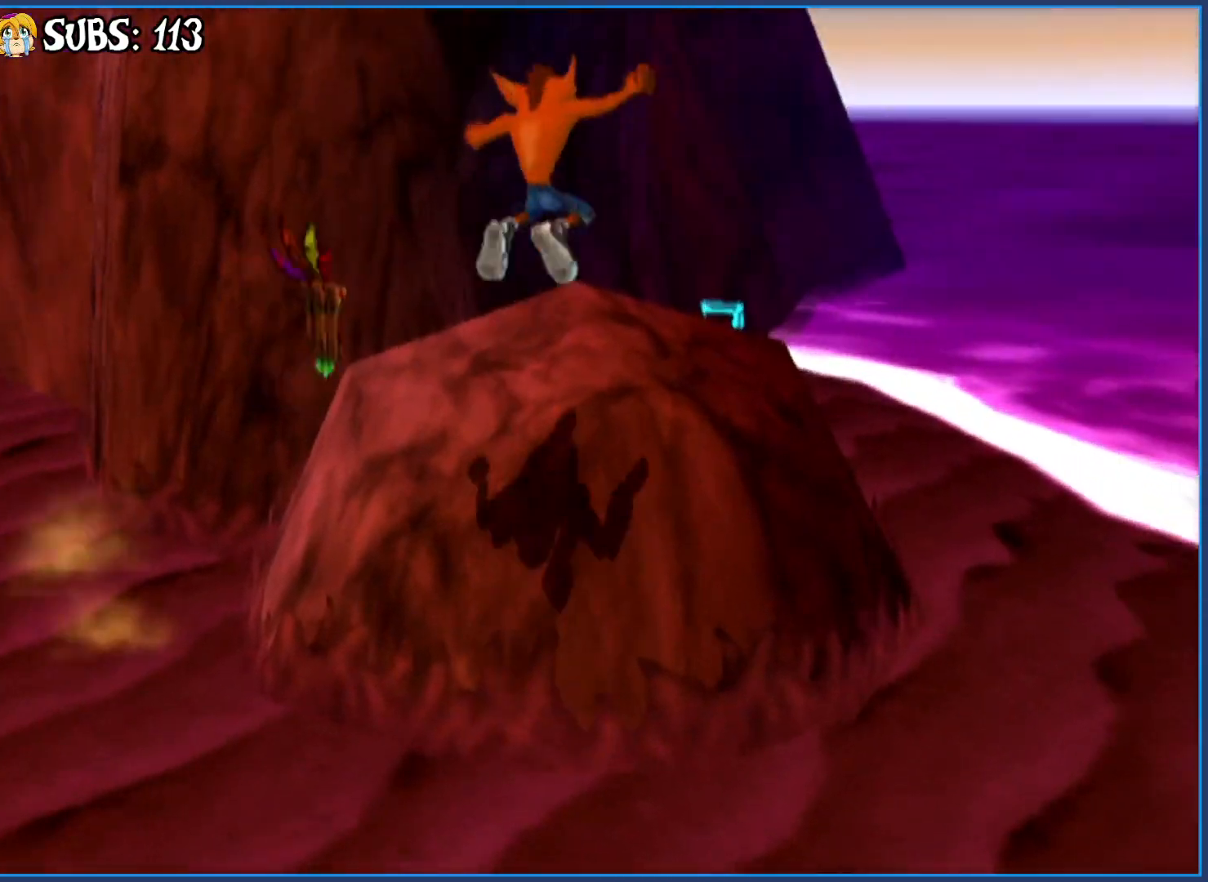
{"buttons": ["CROSS"], "left_stick": "up-left", "right_stick": "center", "events": [[33, "CROSS", "up"], [133, "left_stick", "center"], [250, "left_stick", "up-left"], [333, "CROSS", "down"]]}
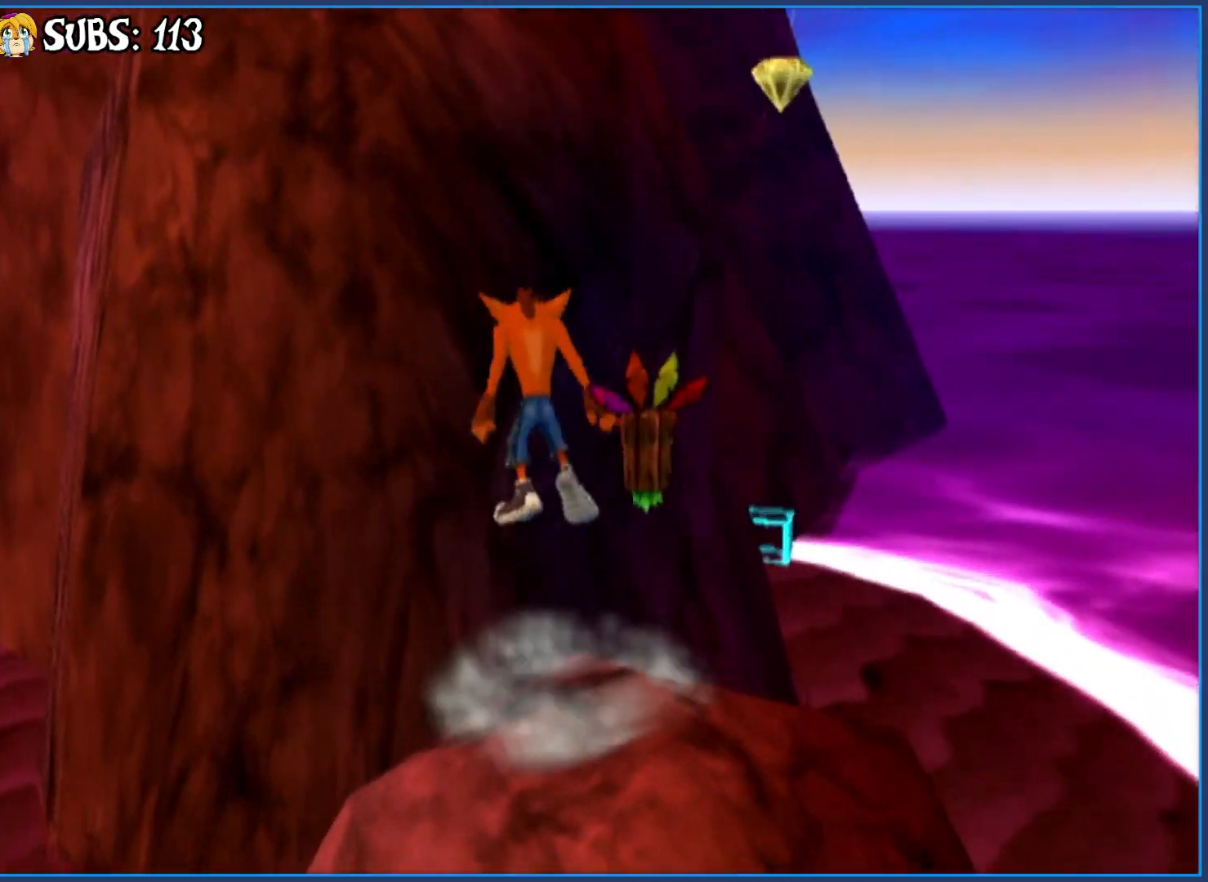
{"buttons": ["CIRCLE"], "left_stick": "up-left", "right_stick": "center", "events": [[67, "CROSS", "up"], [167, "CROSS", "down"], [383, "CROSS", "up"], [450, "CIRCLE", "down"]]}
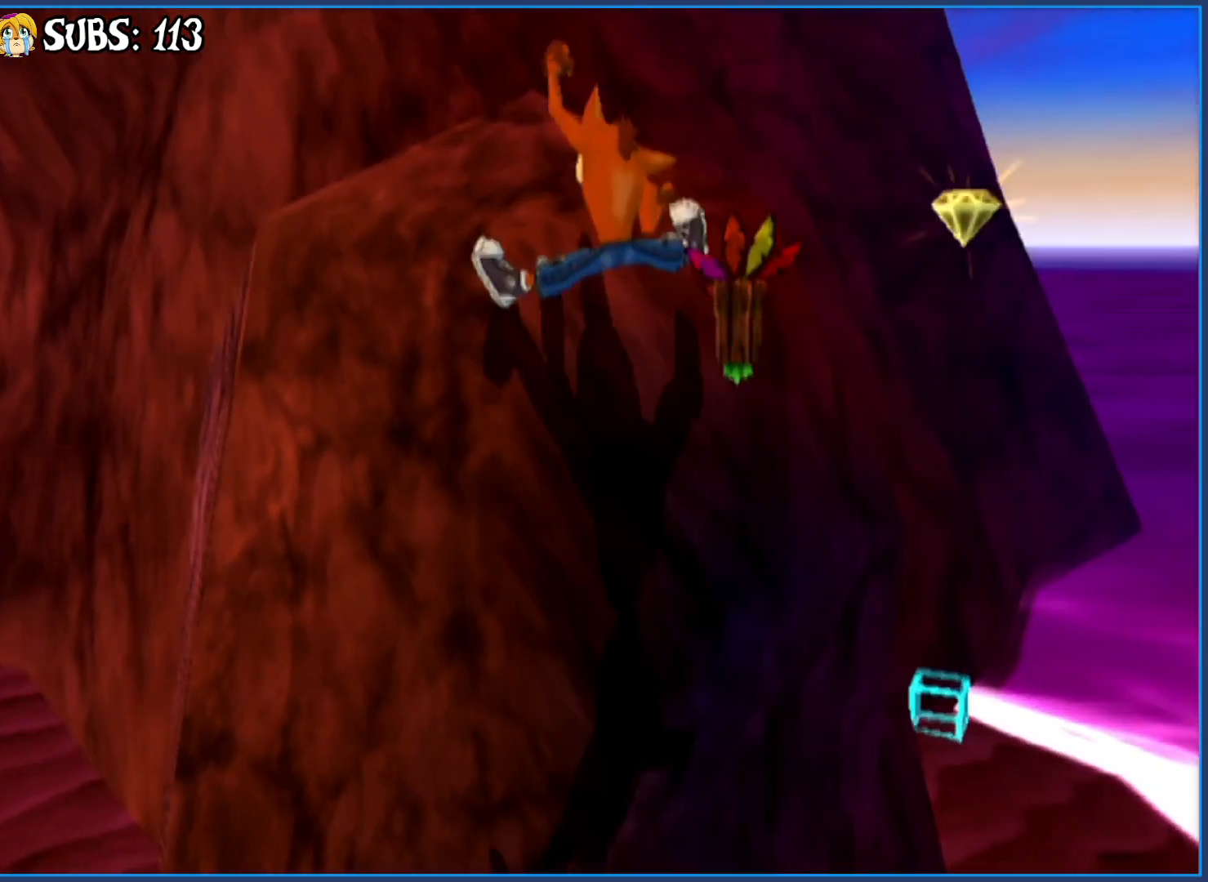
{"buttons": [], "left_stick": "up-left", "right_stick": "center", "events": [[383, "CIRCLE", "up"]]}
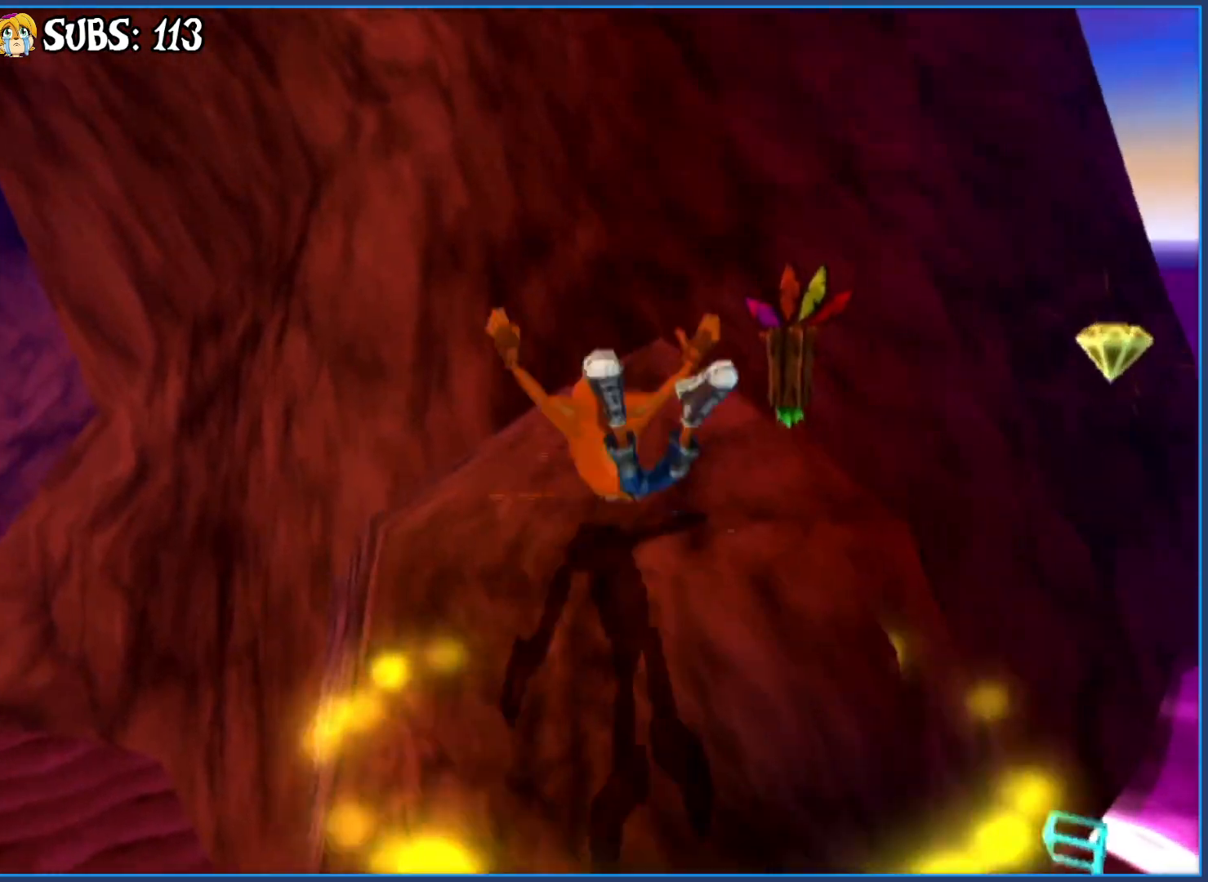
{"buttons": [], "left_stick": "up", "right_stick": "center", "events": [[33, "left_stick", "center"], [83, "right_stick", "left"], [150, "left_stick", "up"], [300, "right_stick", "center"]]}
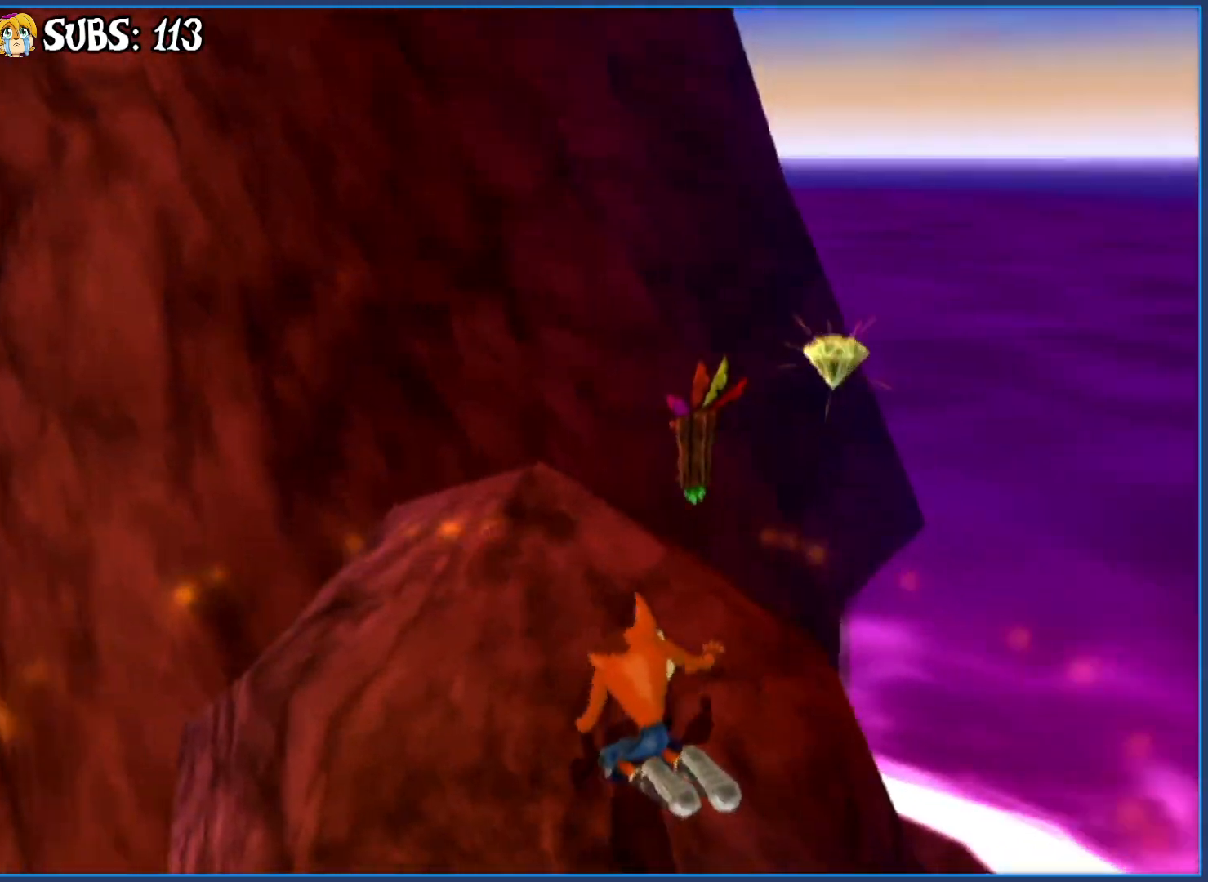
{"buttons": [], "left_stick": "up", "right_stick": "center", "events": [[67, "right_stick", "left"], [200, "right_stick", "center"]]}
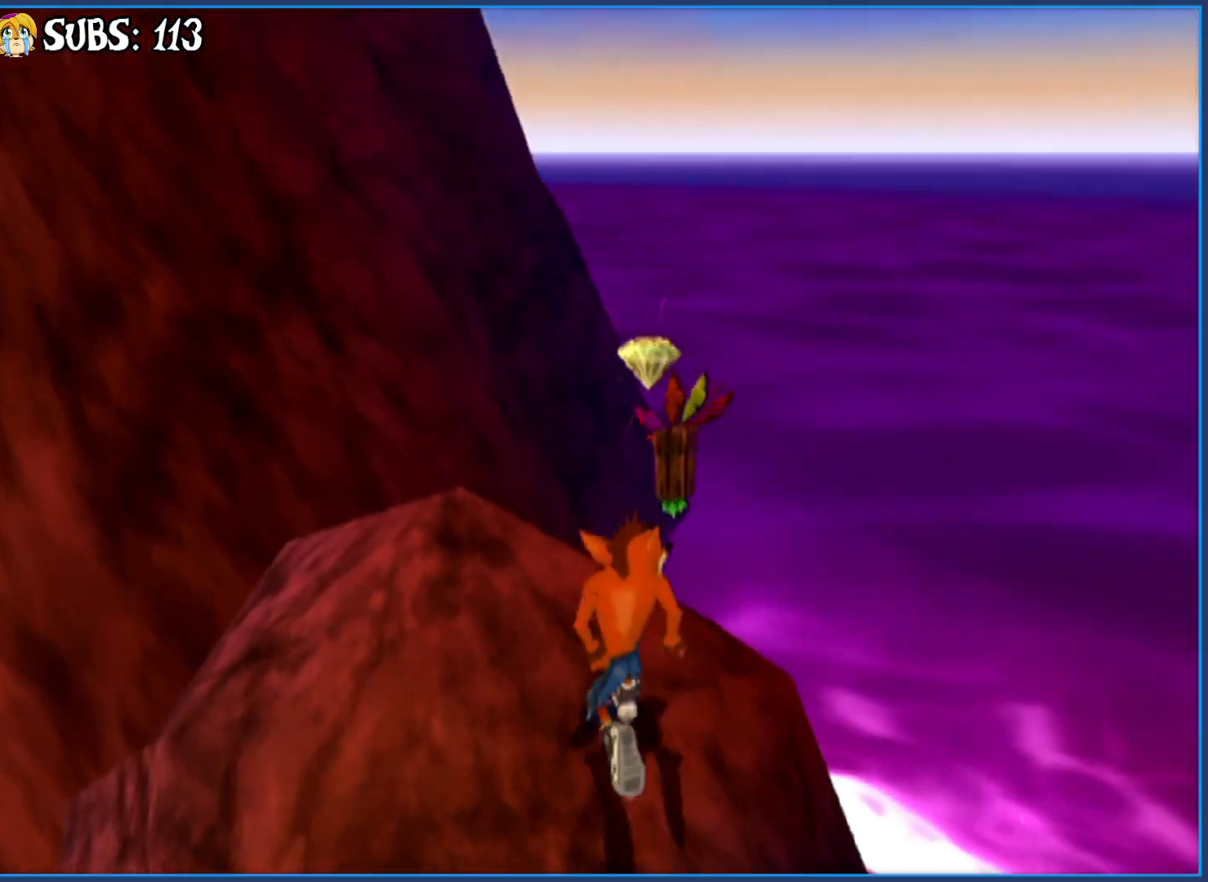
{"buttons": [], "left_stick": "up", "right_stick": "center", "events": []}
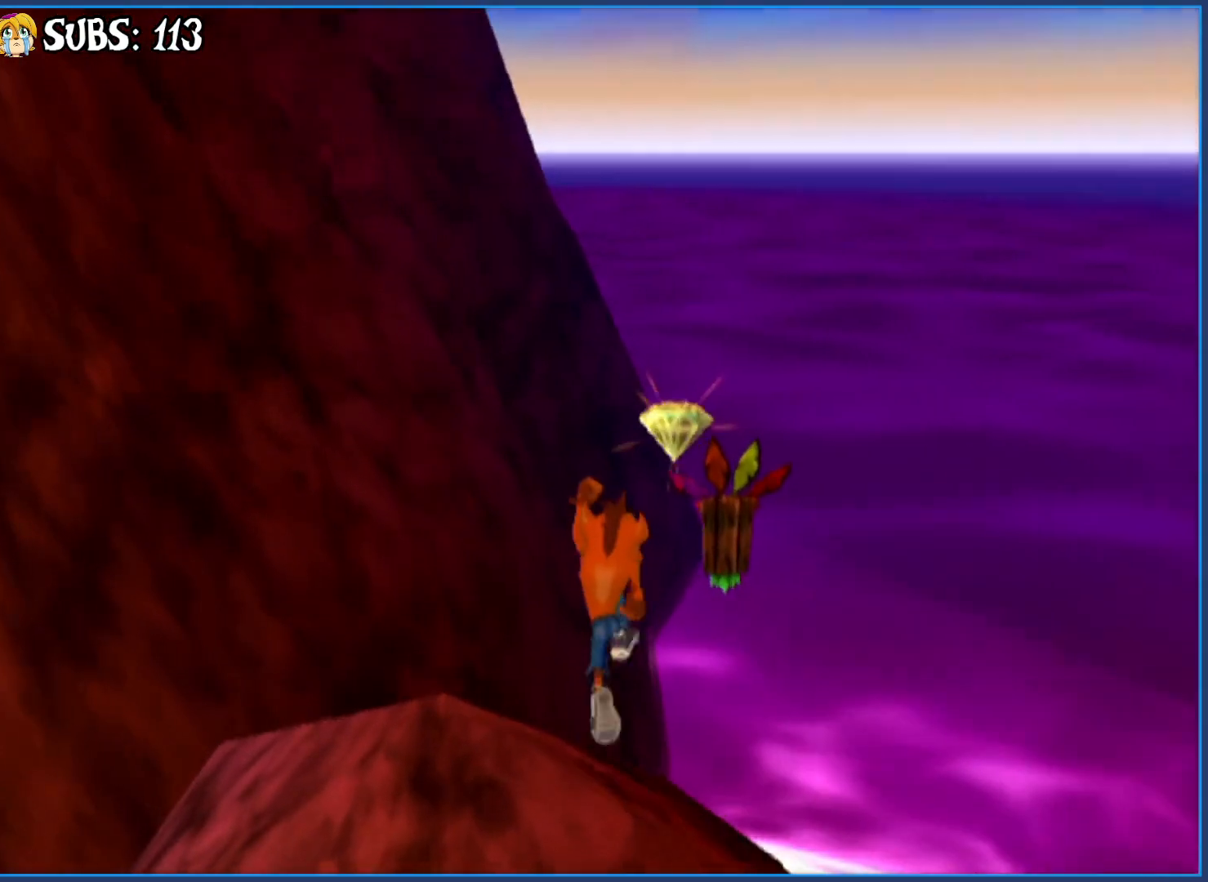
{"buttons": [], "left_stick": "up", "right_stick": "center", "events": [[50, "CROSS", "down"], [400, "CROSS", "up"]]}
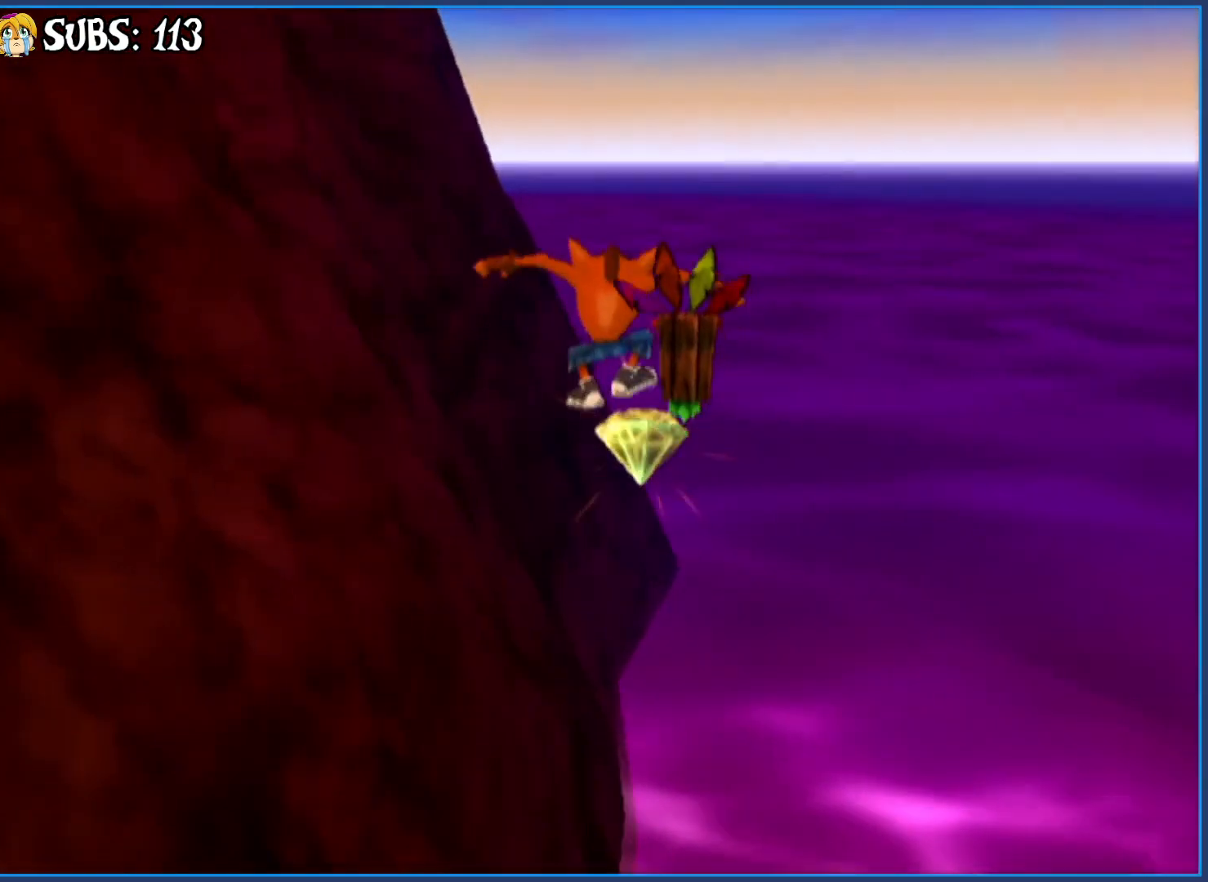
{"buttons": [], "left_stick": "up", "right_stick": "center", "events": [[67, "CROSS", "down"], [467, "CROSS", "up"]]}
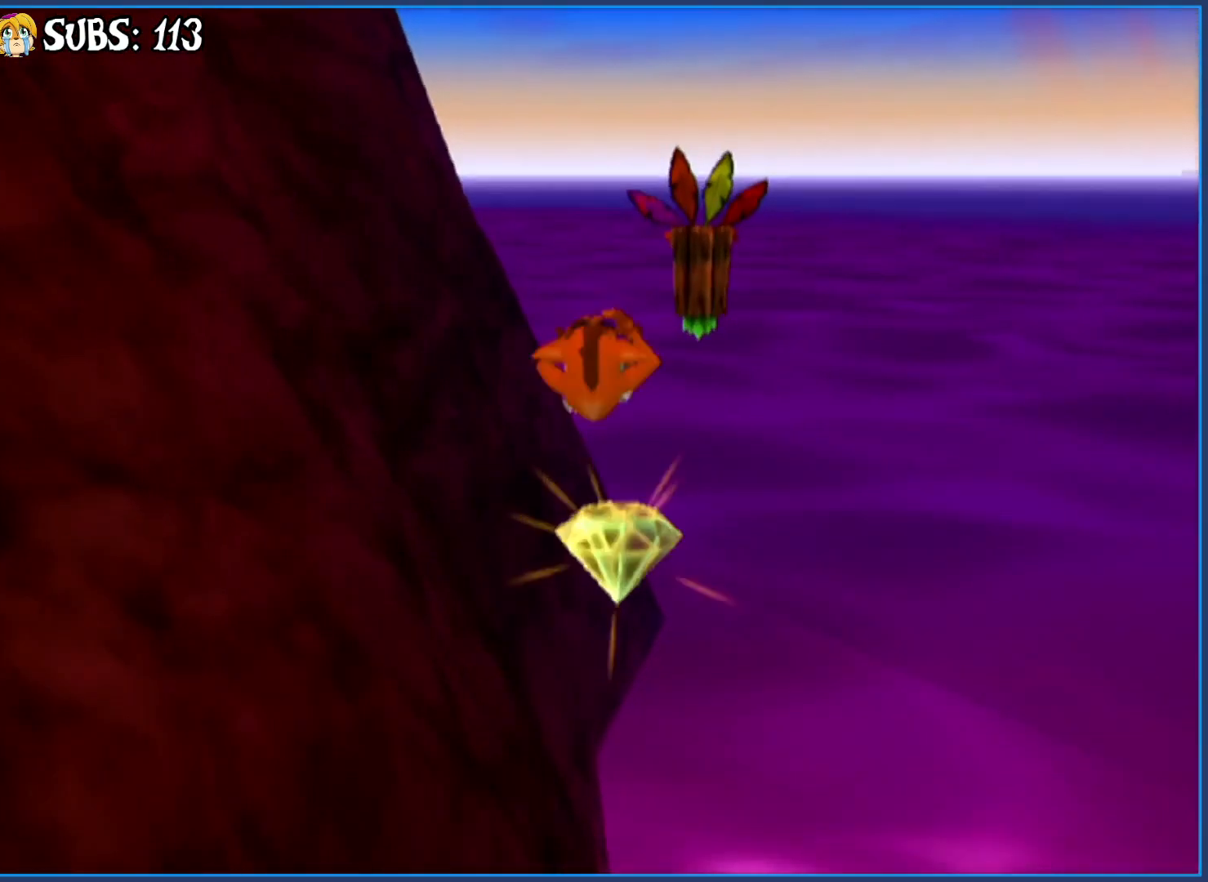
{"buttons": [], "left_stick": "down-right", "right_stick": "left", "events": [[133, "SQUARE", "down"], [133, "left_stick", "right"], [217, "left_stick", "down-right"], [267, "SQUARE", "up"], [367, "right_stick", "left"]]}